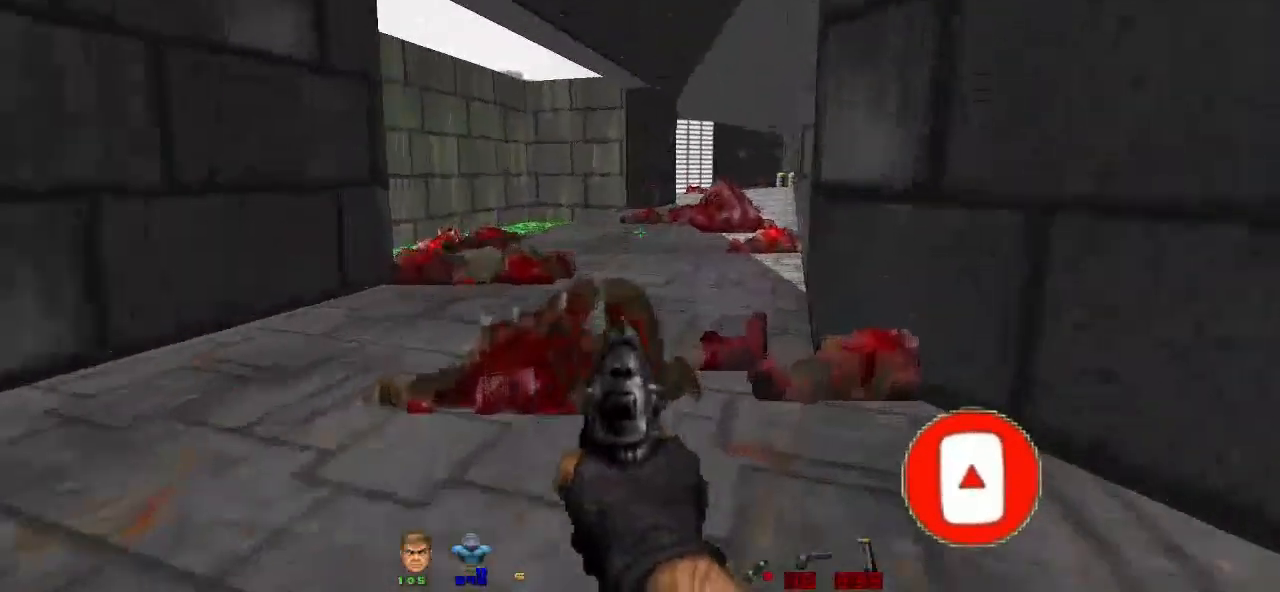
Gameplay with keyboard and mouse; each line is a JSON object with the keys and mouse buttons held at the frame after it. "events" lists presses ("down") and releases ("up") of "a", "alt", "b", "c", "caps_lock", "ctrl", "d", "e", "escape", "f", "g", "h", "i", "j", "k", "l", "m", "n", "o", "p", "q", "r", "s", "shift", "space", "super", "t", "tab", "u", "v", "w", "x", "y", "z", "mouse_left" and "mouse_right" between this image and that frame as [ms after this image, input, new state], when the widget could be followed in between. "mouse_left", "mouse_right" = the "left", "right" buttons of the "mouse" list. No other keys are recorded. Not read: mouse_move.
{"keys": ["w"], "mouse": [], "events": [[67, "d", "up"], [200, "a", "down"], [467, "a", "up"]]}
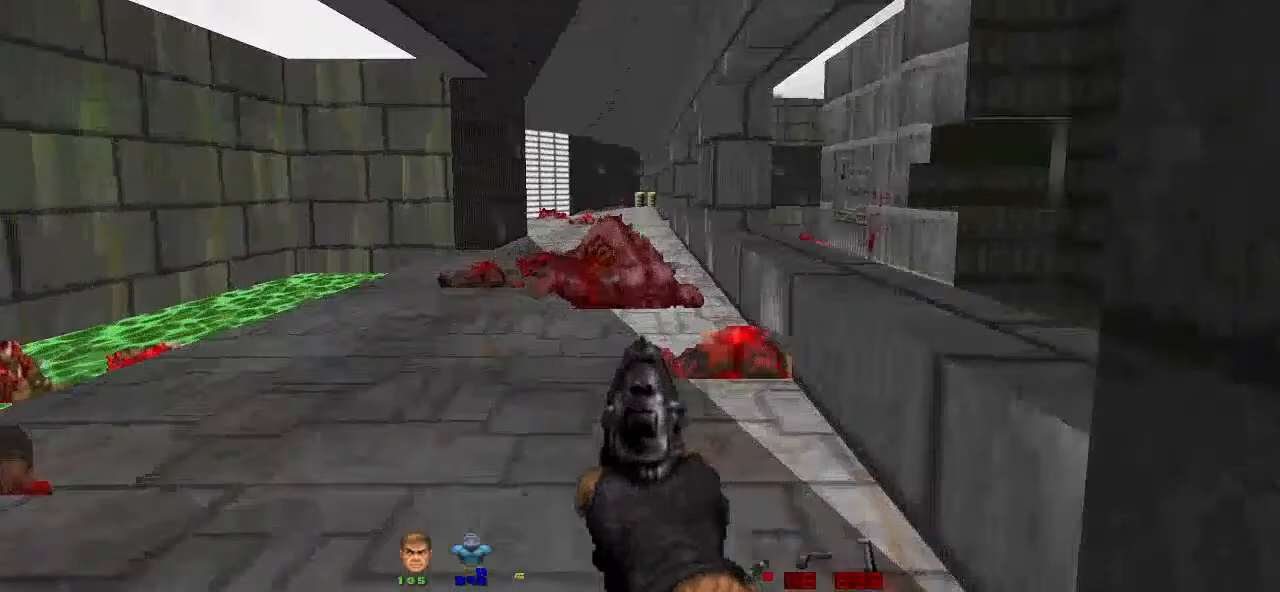
{"keys": ["shift", "w"], "mouse": [], "events": [[67, "shift", "down"]]}
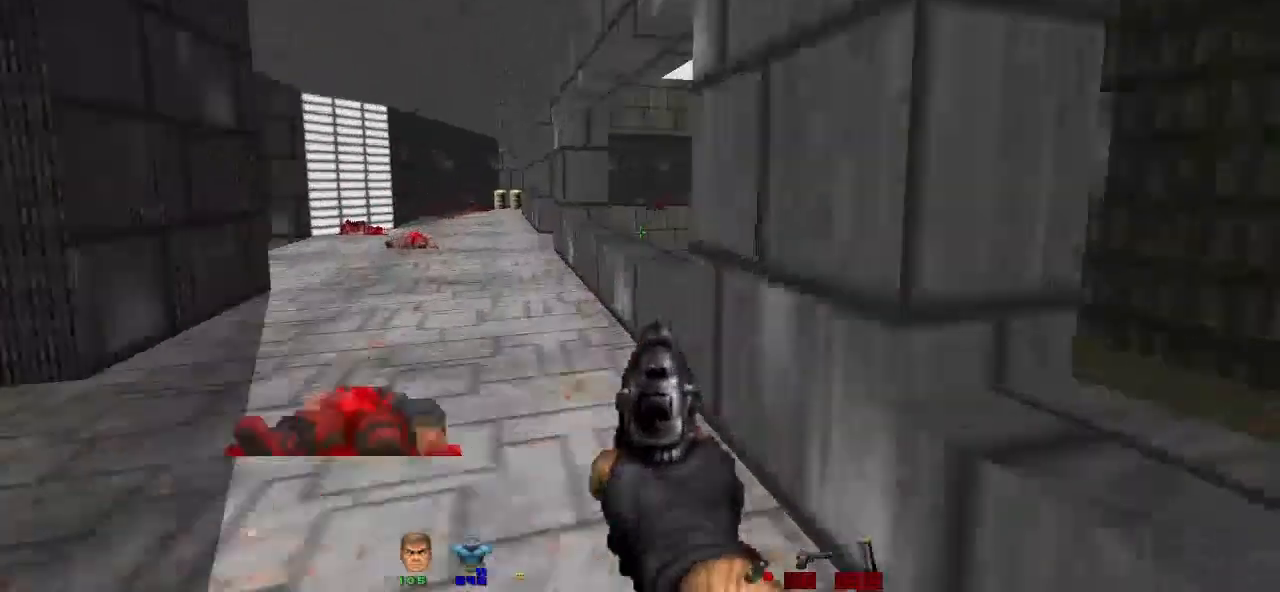
{"keys": [], "mouse": [], "events": [[67, "a", "down"], [233, "a", "up"], [300, "w", "up"], [400, "shift", "up"]]}
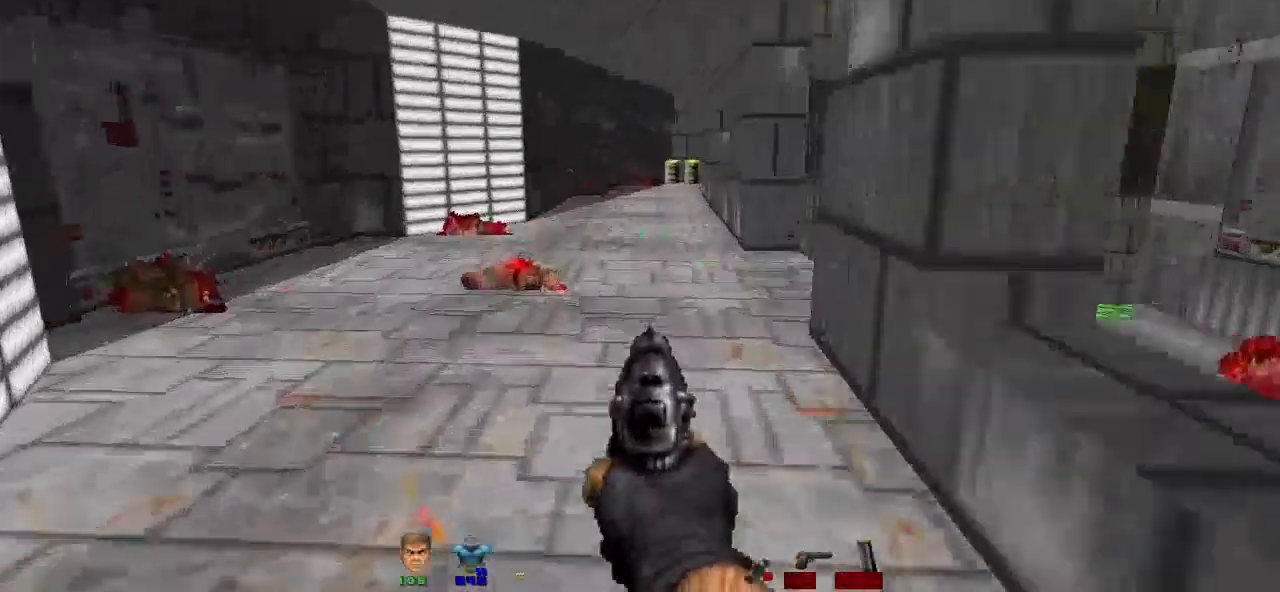
{"keys": [], "mouse": [], "events": [[33, "w", "down"], [500, "w", "up"]]}
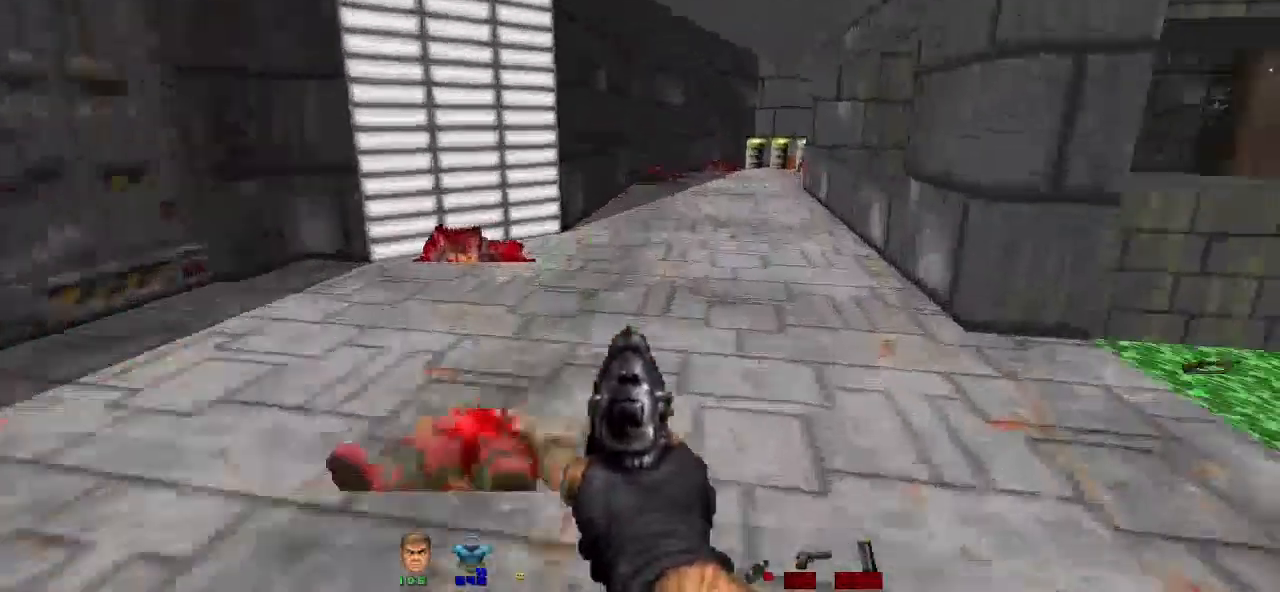
{"keys": ["a", "w"], "mouse": [], "events": [[300, "w", "down"], [400, "a", "down"]]}
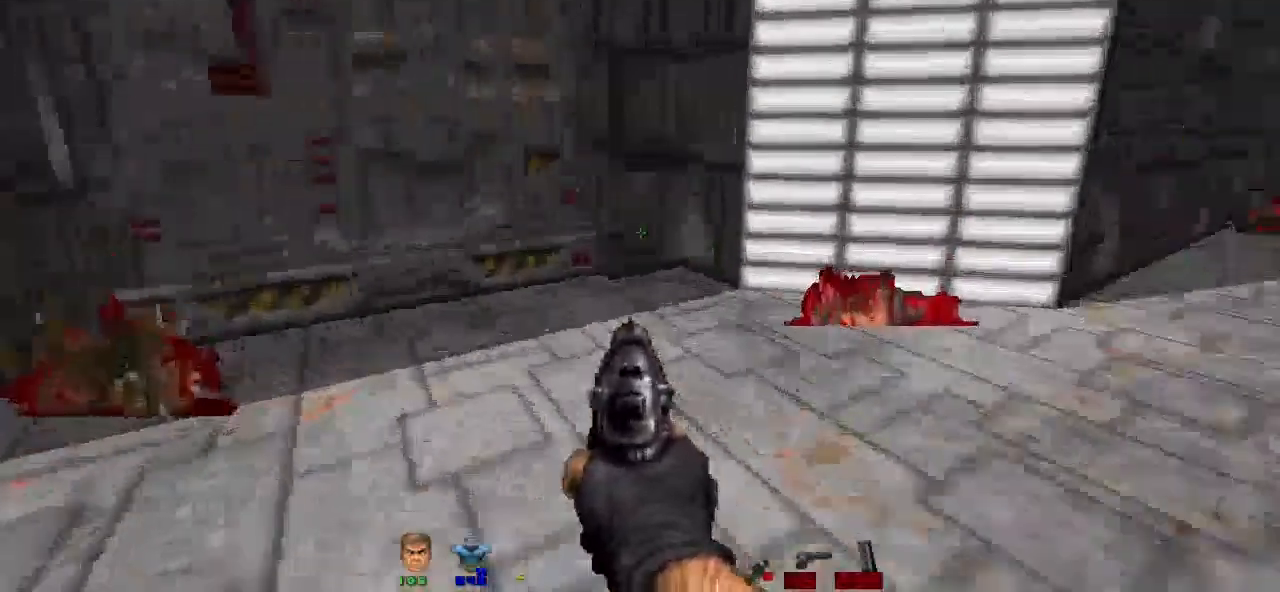
{"keys": ["e", "w"], "mouse": [], "events": [[133, "a", "up"], [267, "a", "down"], [500, "a", "up"], [500, "e", "down"]]}
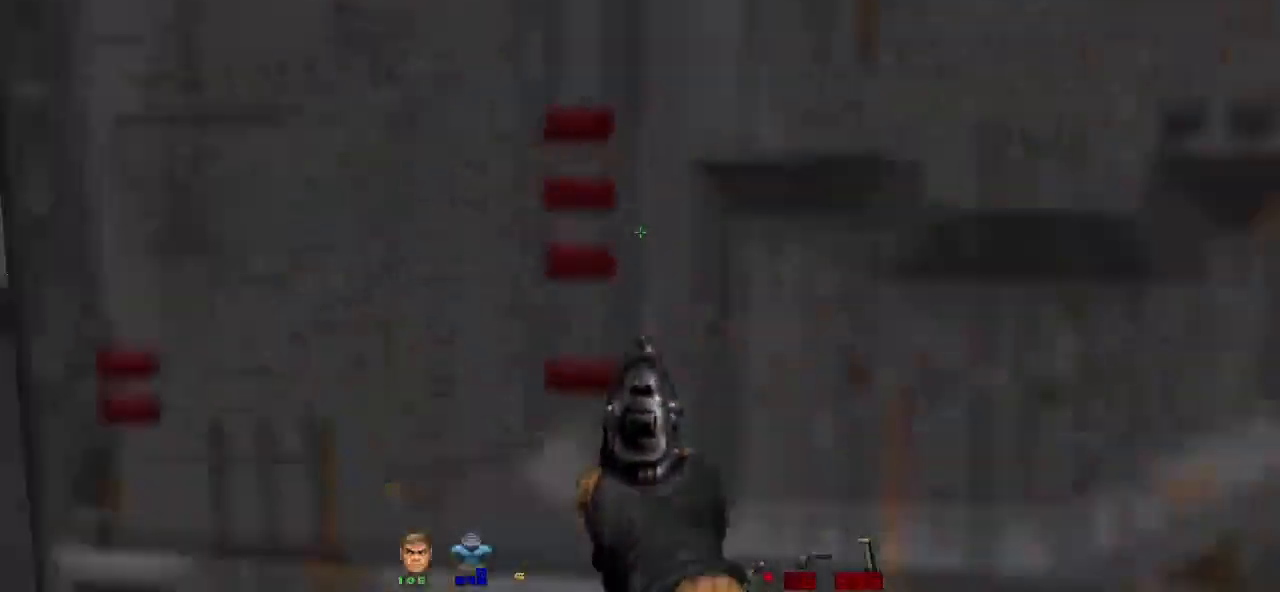
{"keys": [], "mouse": [], "events": [[33, "w", "up"], [100, "e", "up"], [200, "s", "down"], [467, "s", "up"]]}
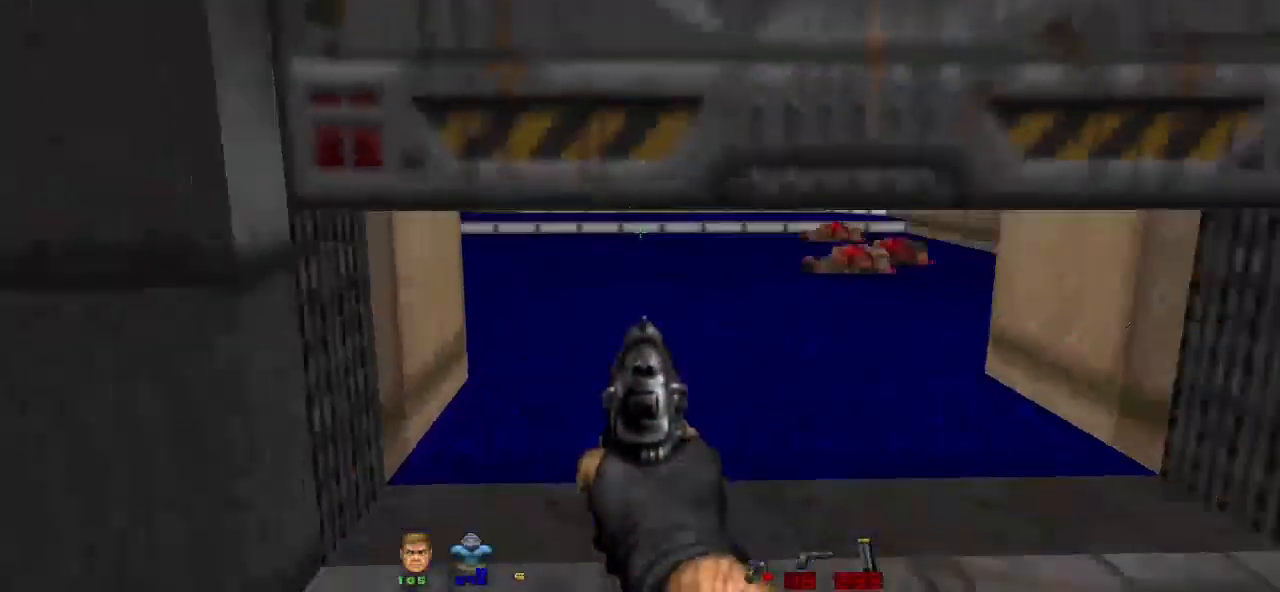
{"keys": ["w"], "mouse": [], "events": [[200, "w", "down"]]}
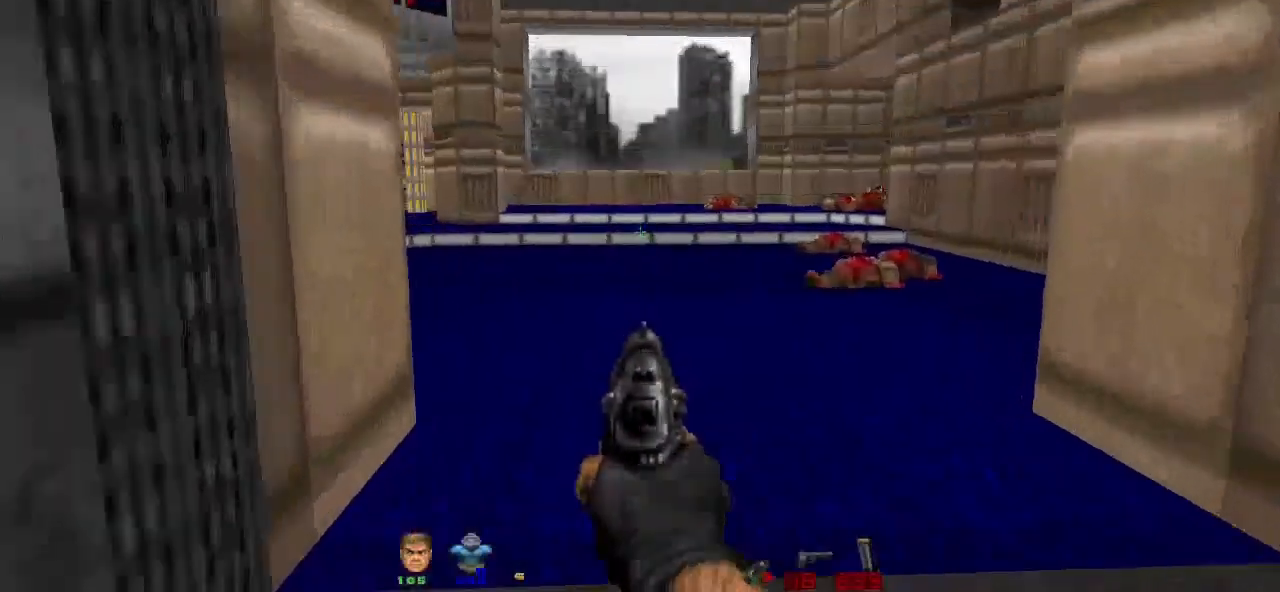
{"keys": ["shift", "w"], "mouse": [], "events": [[267, "shift", "down"]]}
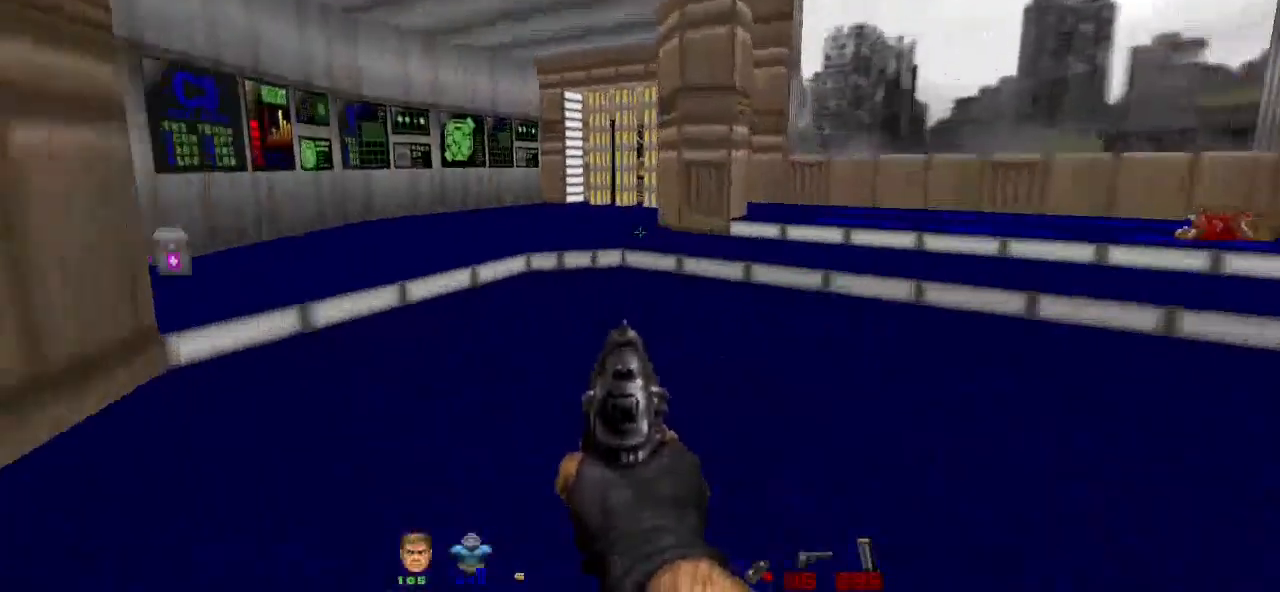
{"keys": ["a", "w"], "mouse": [], "events": [[267, "shift", "up"], [333, "a", "down"]]}
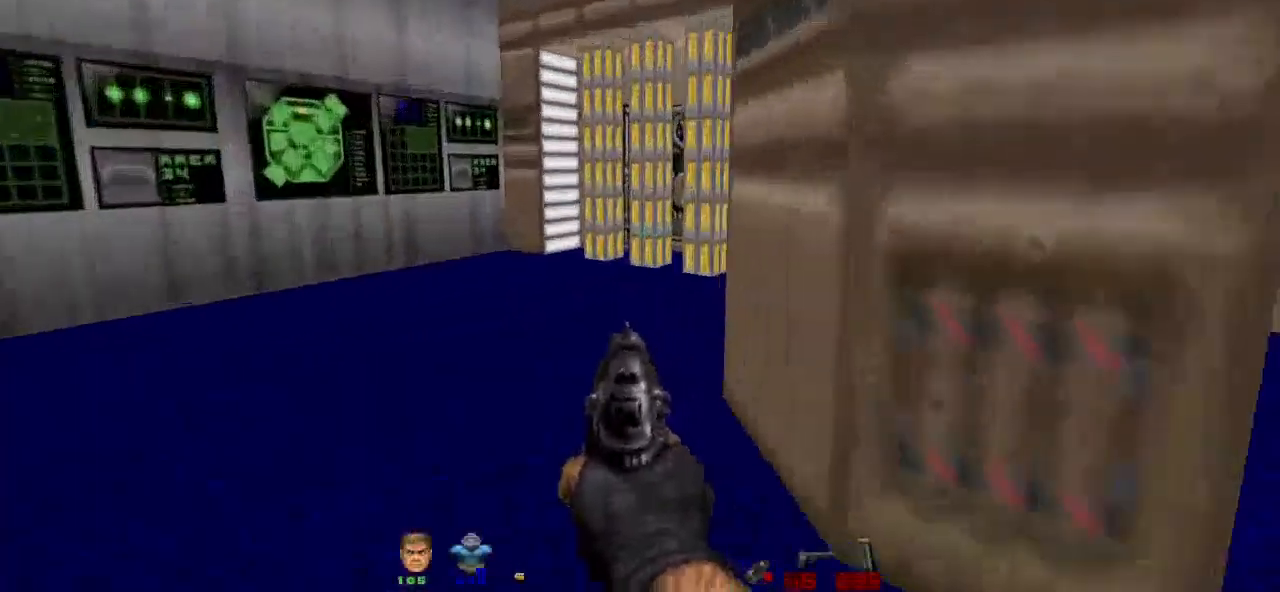
{"keys": ["w"], "mouse": [], "events": [[67, "a", "up"], [100, "w", "up"], [200, "w", "down"]]}
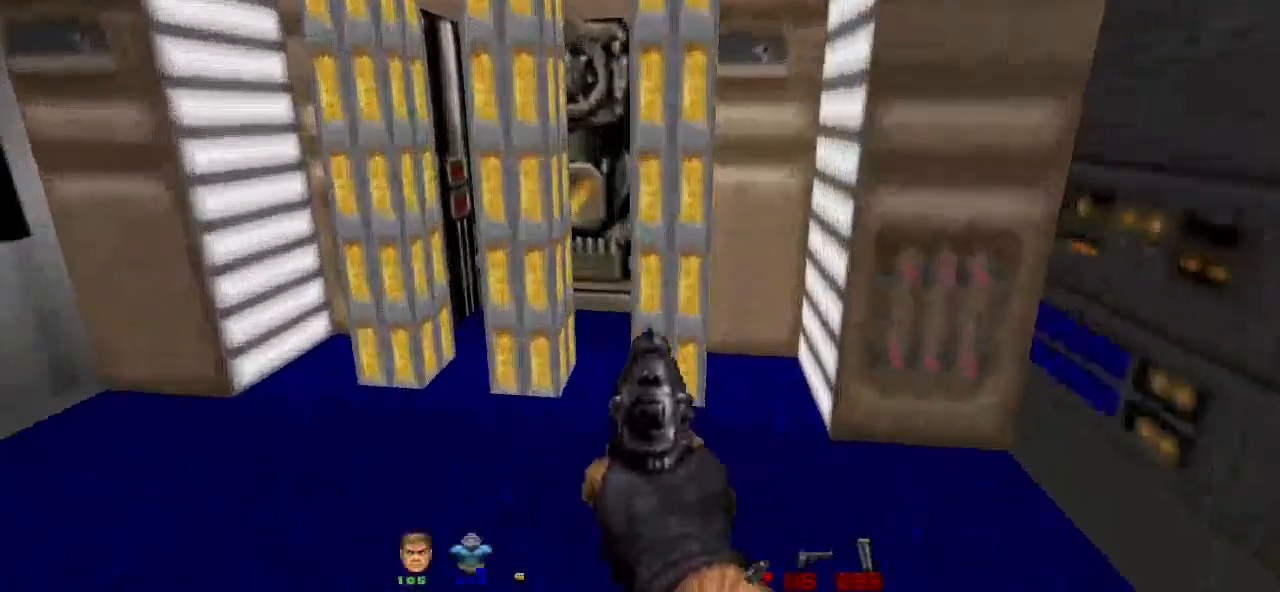
{"keys": ["s"], "mouse": [], "events": [[267, "e", "down"], [267, "w", "up"], [367, "e", "up"], [433, "s", "down"]]}
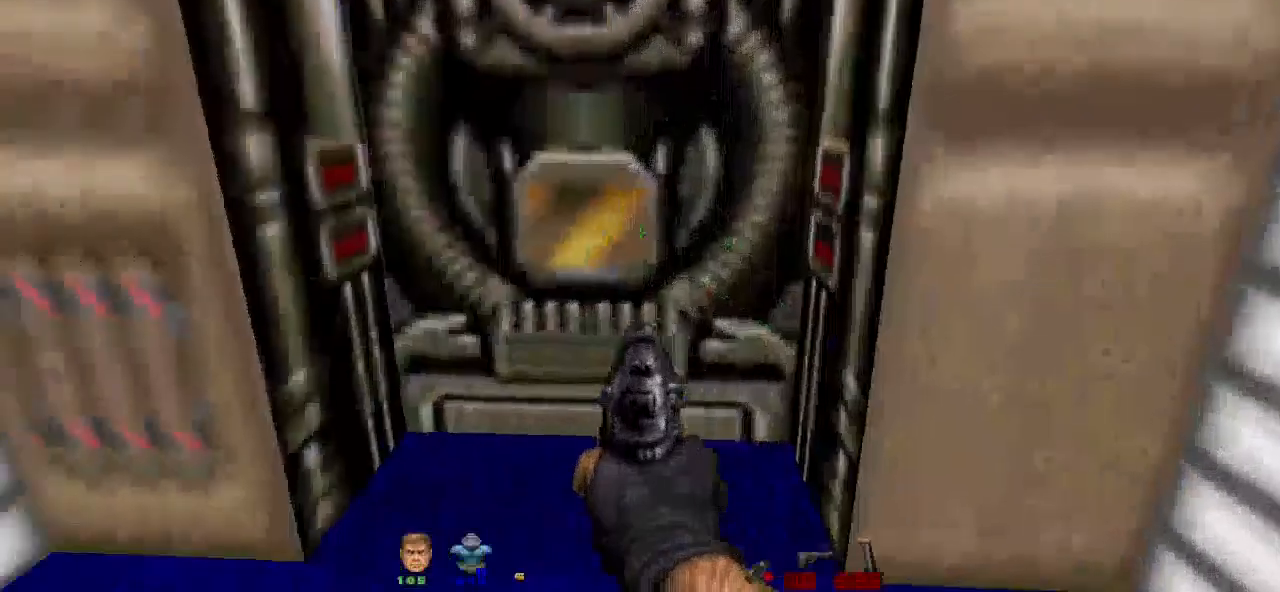
{"keys": ["w"], "mouse": [], "events": [[133, "s", "up"], [267, "w", "down"]]}
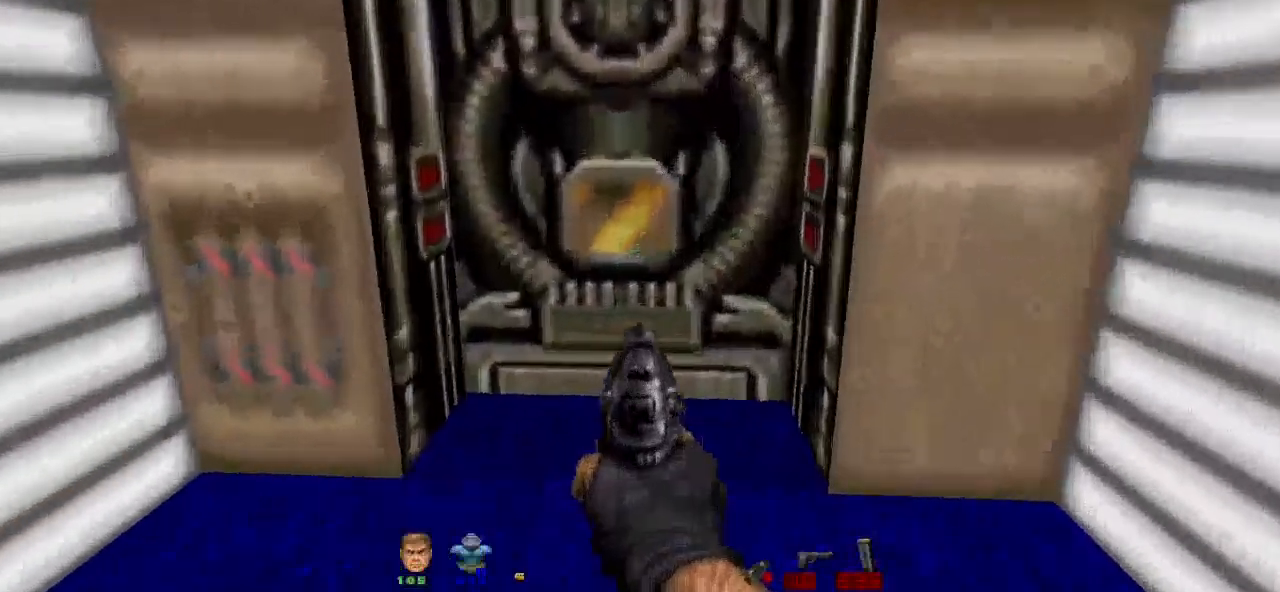
{"keys": ["s"], "mouse": [], "events": [[200, "w", "up"], [233, "e", "down"], [333, "e", "up"], [367, "s", "down"]]}
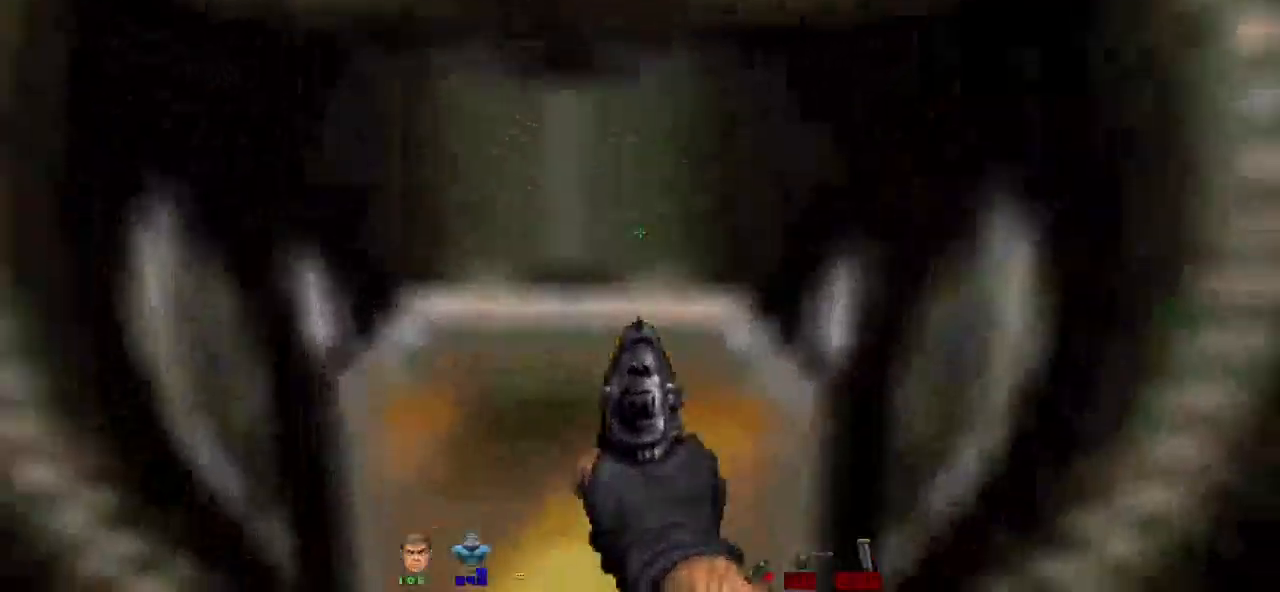
{"keys": [], "mouse": [], "events": [[100, "s", "up"], [200, "e", "down"], [333, "e", "up"]]}
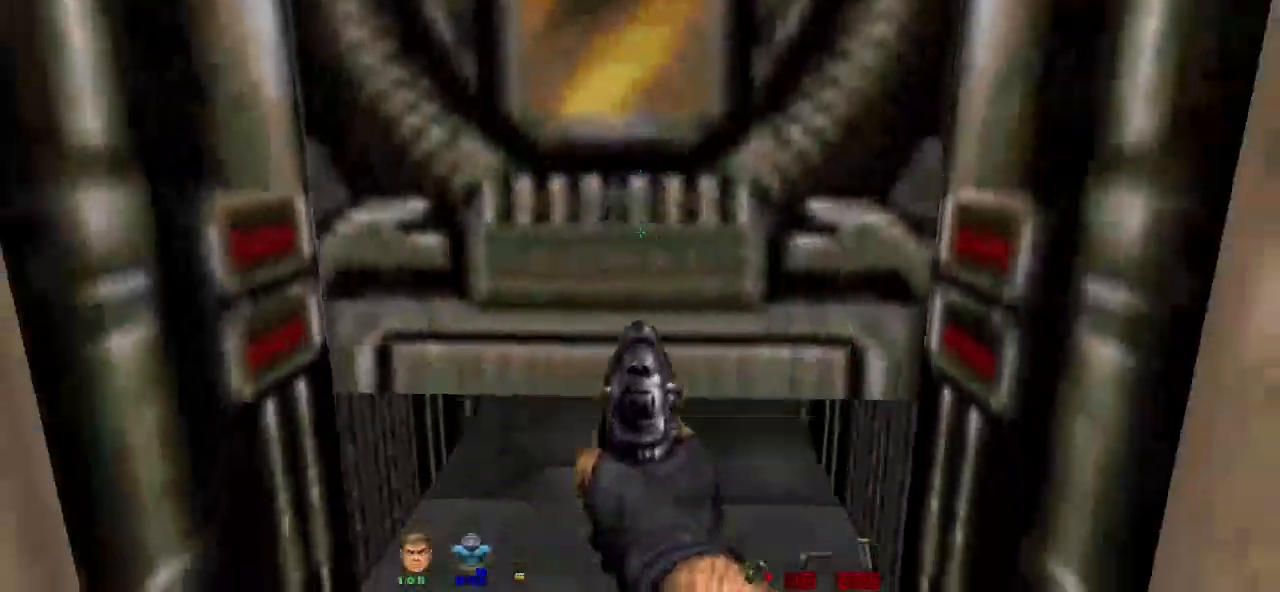
{"keys": ["w"], "mouse": [], "events": [[67, "s", "down"], [267, "s", "up"], [467, "w", "down"]]}
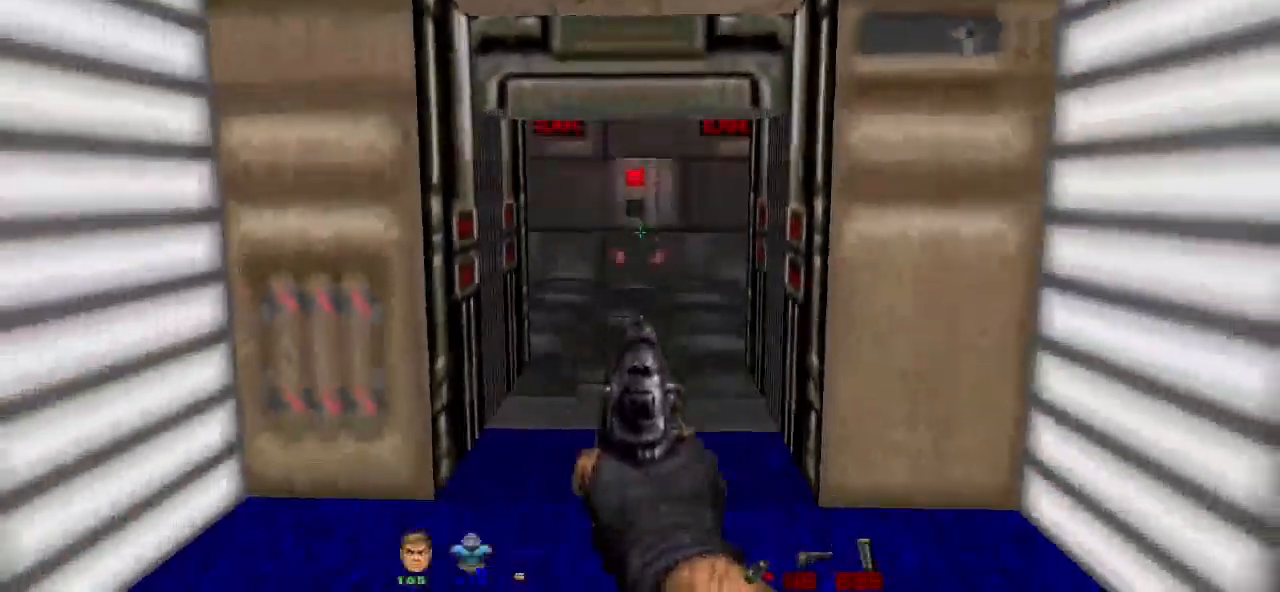
{"keys": ["s"], "mouse": ["left"], "events": [[233, "mouse_left", "down"], [233, "w", "up"], [333, "mouse_left", "up"], [333, "s", "down"], [433, "mouse_left", "down"]]}
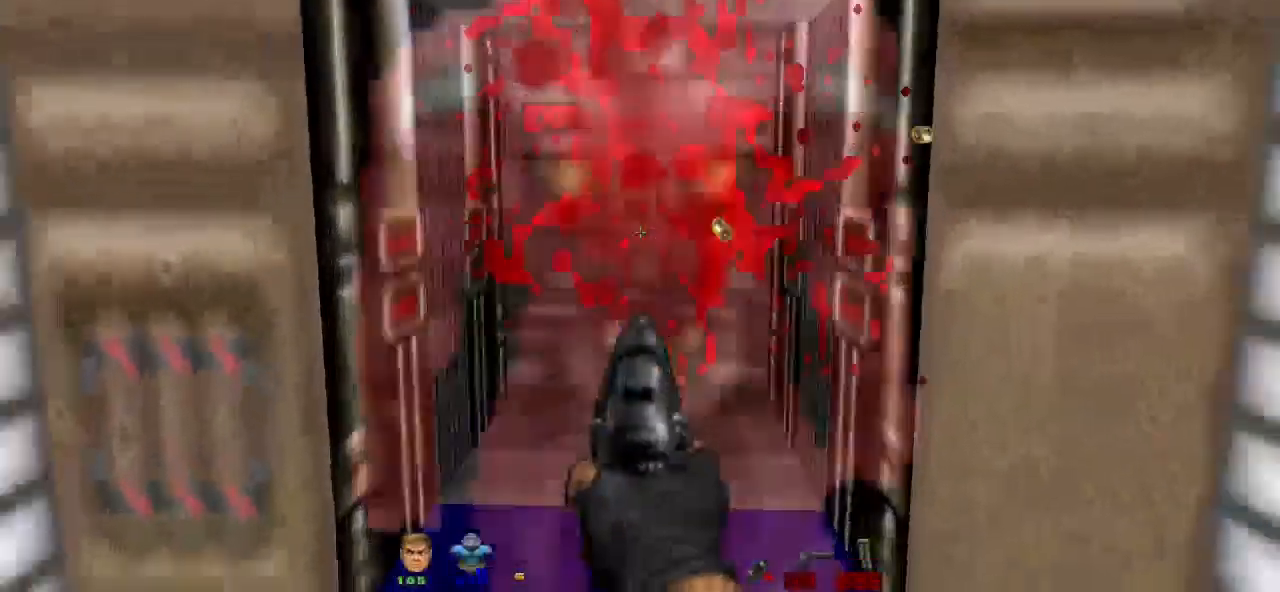
{"keys": ["s"], "mouse": [], "events": [[33, "mouse_left", "up"], [67, "mouse_left", "down"], [167, "mouse_left", "up"], [200, "mouse_left", "down"], [300, "mouse_left", "up"], [333, "mouse_left", "down"], [500, "mouse_left", "up"]]}
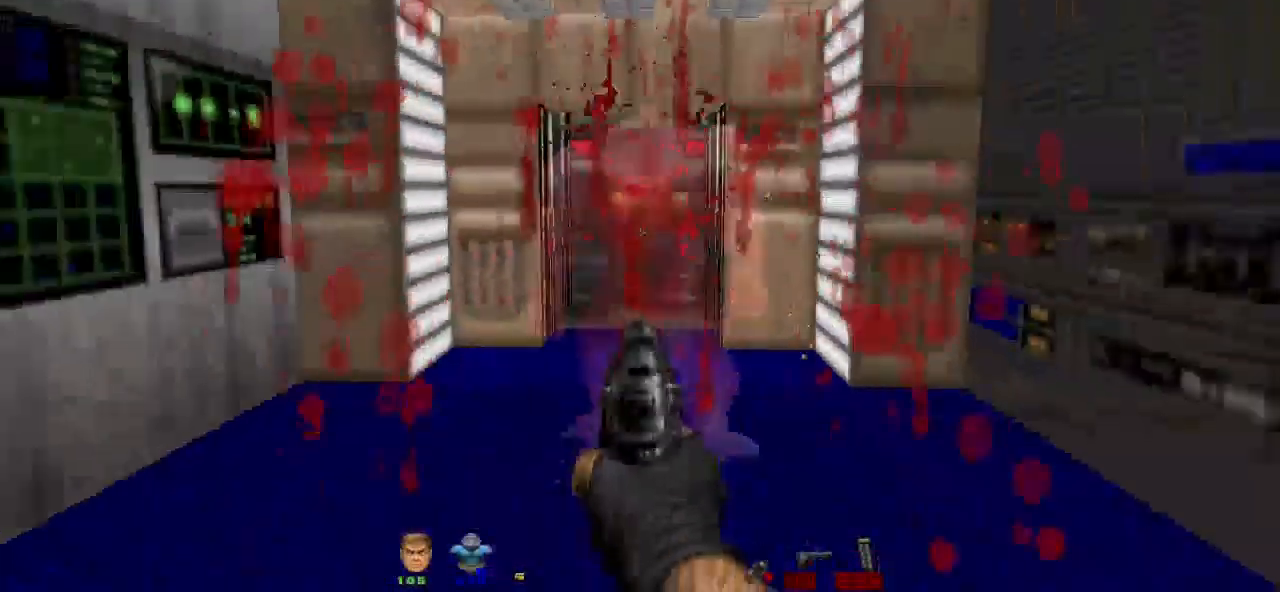
{"keys": [], "mouse": [], "events": [[33, "mouse_left", "down"], [33, "s", "up"], [133, "mouse_left", "up"], [233, "mouse_left", "down"], [267, "s", "down"], [333, "mouse_left", "up"], [367, "d", "down"], [367, "mouse_left", "down"], [367, "s", "up"], [467, "d", "up"], [467, "mouse_left", "up"]]}
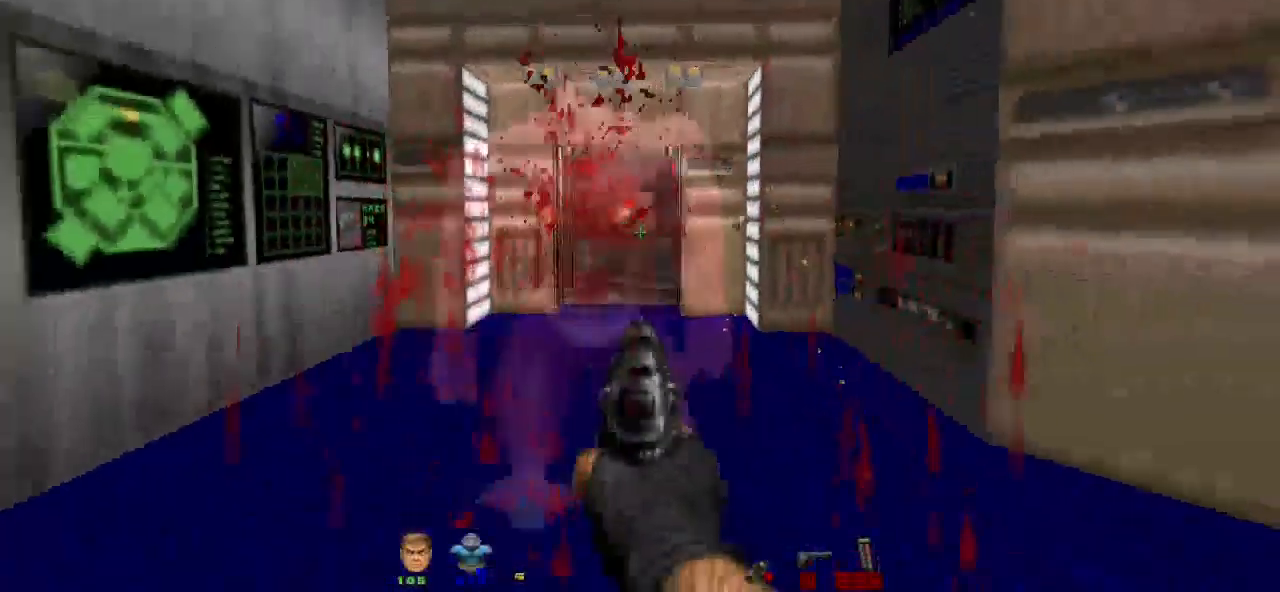
{"keys": ["s"], "mouse": [], "events": [[33, "mouse_left", "down"], [67, "s", "down"], [133, "mouse_left", "up"], [233, "mouse_left", "down"], [333, "mouse_left", "up"], [433, "mouse_left", "down"], [500, "mouse_left", "up"]]}
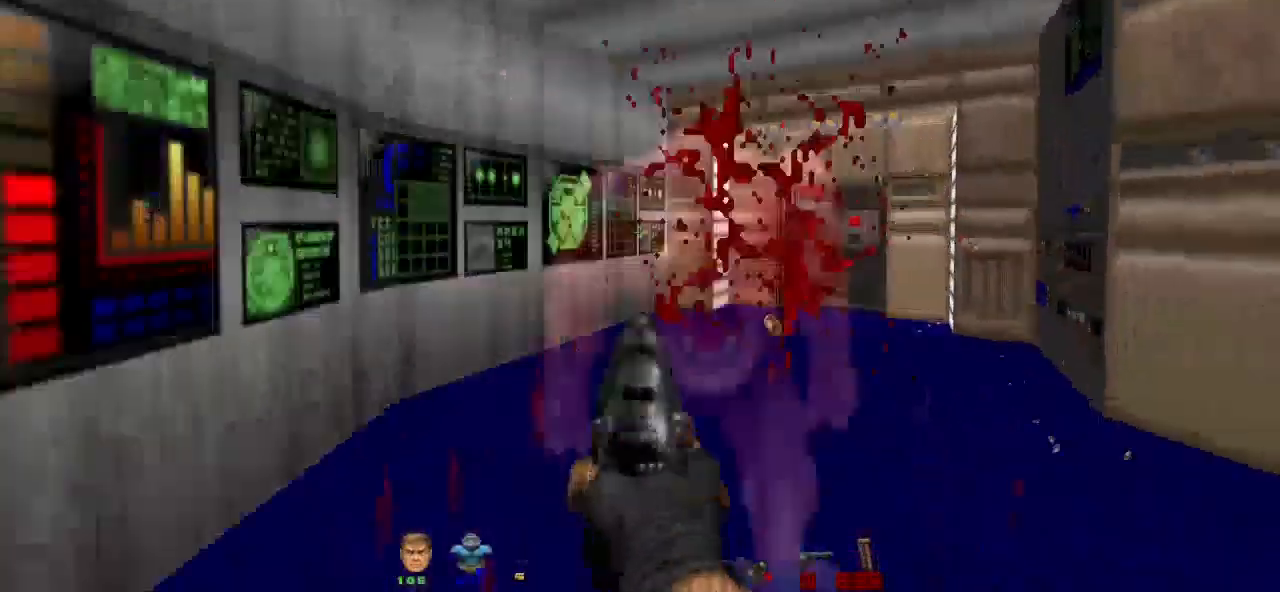
{"keys": ["s"], "mouse": [], "events": [[67, "mouse_left", "down"], [167, "mouse_left", "up"], [267, "mouse_left", "down"], [333, "mouse_left", "up"]]}
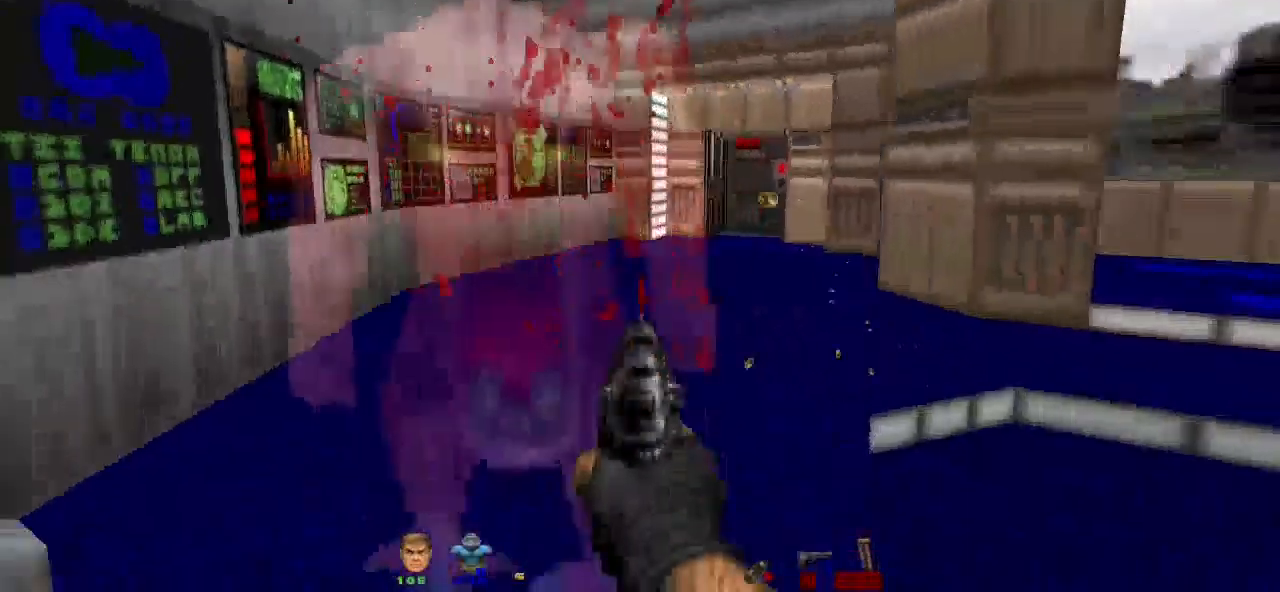
{"keys": ["s"], "mouse": [], "events": [[67, "d", "down"], [400, "d", "up"]]}
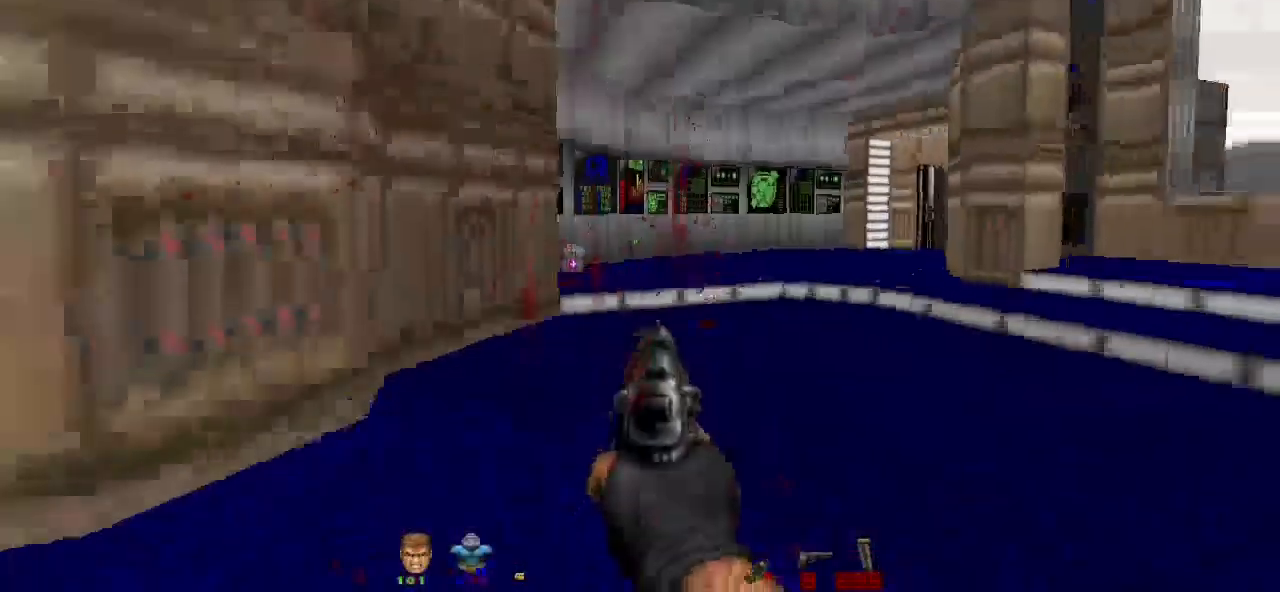
{"keys": [], "mouse": ["left"], "events": [[33, "r", "down"], [133, "r", "up"], [233, "s", "up"], [500, "mouse_left", "down"]]}
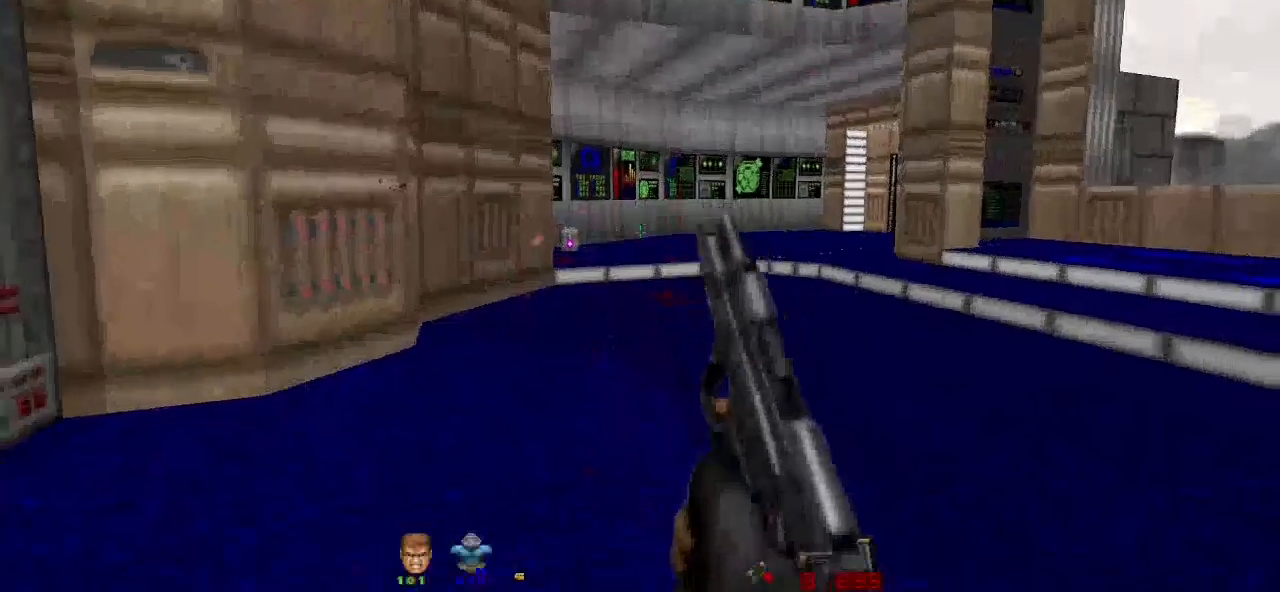
{"keys": ["d"], "mouse": [], "events": [[100, "mouse_left", "up"], [233, "mouse_left", "down"], [400, "d", "down"], [400, "mouse_left", "up"]]}
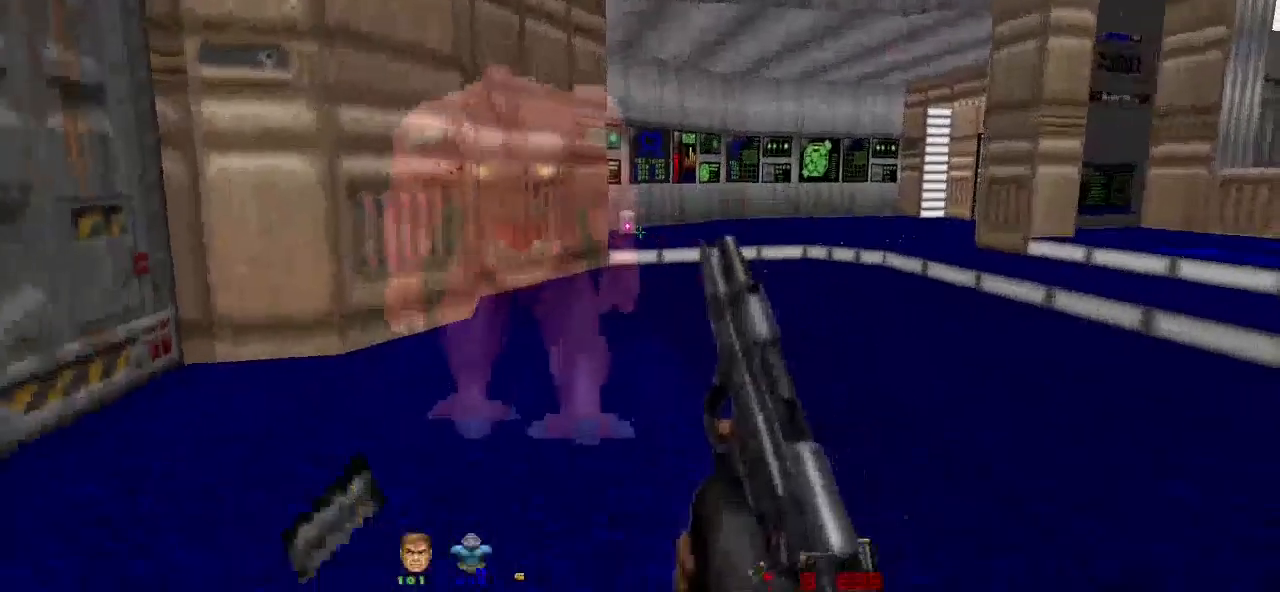
{"keys": ["d"], "mouse": [], "events": [[400, "a", "down"], [500, "a", "up"]]}
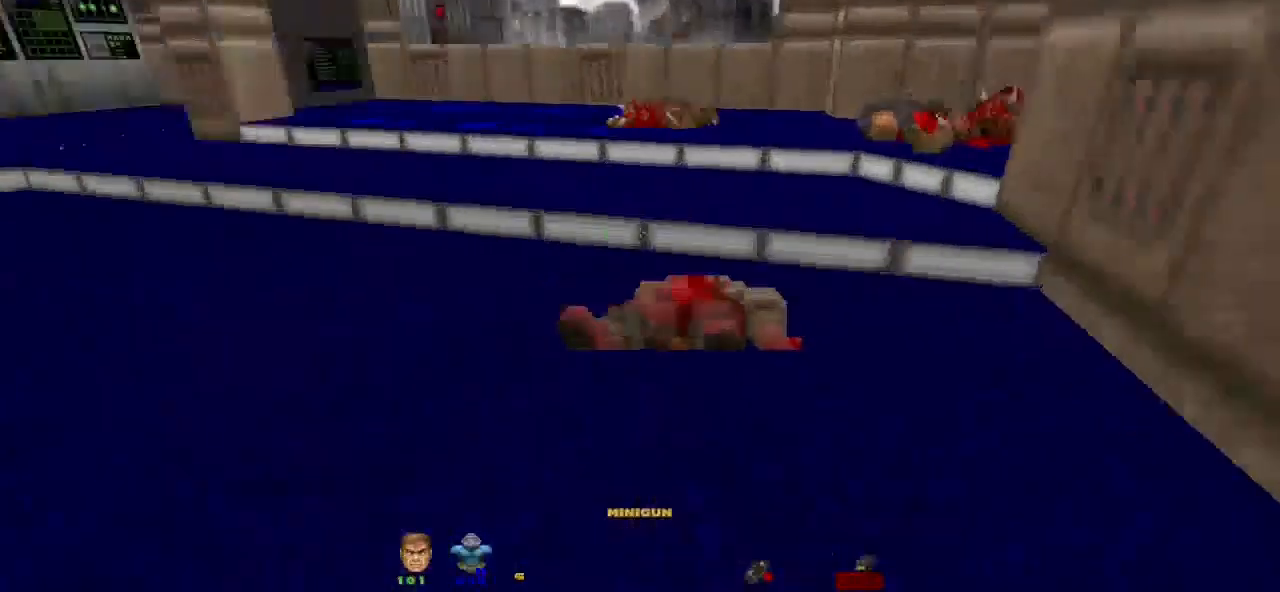
{"keys": ["d", "s"], "mouse": [], "events": [[33, "a", "down"], [100, "a", "up"], [367, "s", "down"]]}